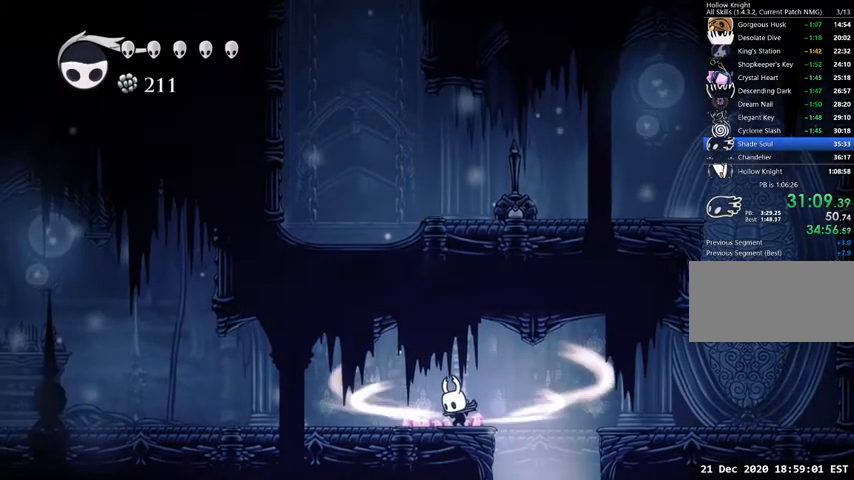
Gameplay with keyboard; each line is a JSON object with the keys held at the frame after it. "events" lists presses ("down") and releases ("up") of "cast", "dash", "dnail", "down", "escape", "focus", "inv", "jump", "left", "nail", "right", "sdsh" and "up" between this image and that frame as [ms after this image, input, new state], when the widget could be followed in between. No other keys are recorded. Mouse input is not recorded. Key names are as the overlay labels them; some are game actions (e.g. jump) rather than physical keys.
{"keys": [], "events": [[367, "sdsh", "up"]]}
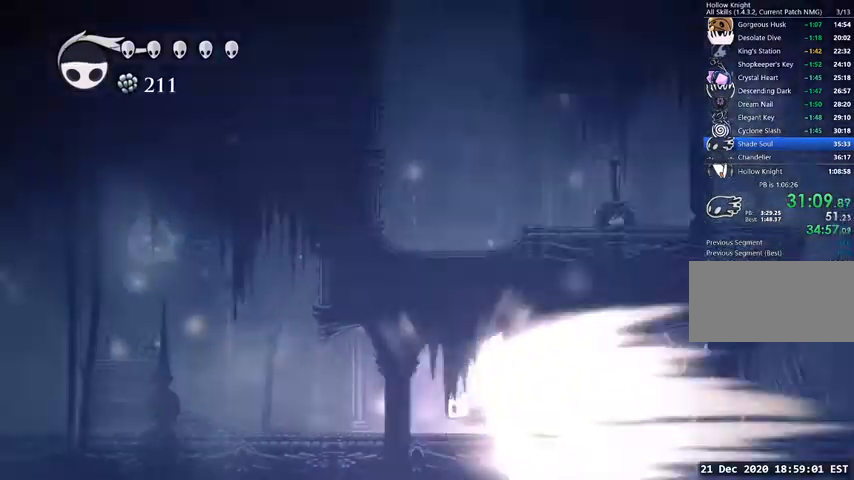
{"keys": [], "events": []}
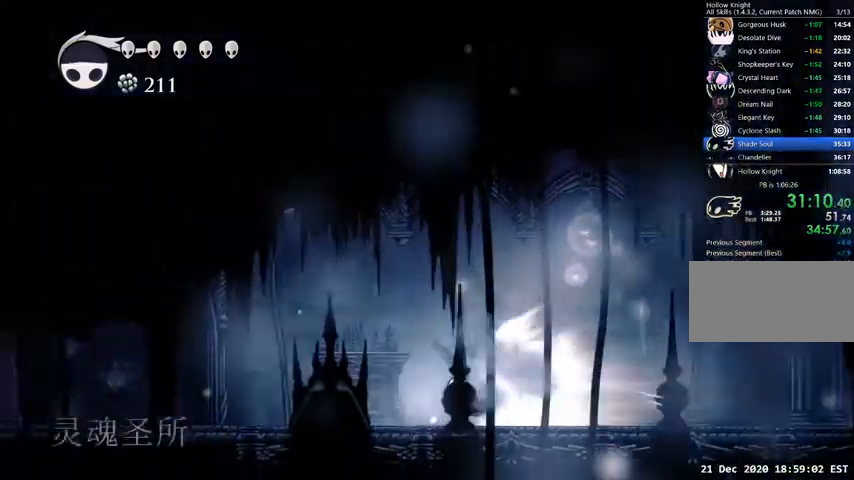
{"keys": [], "events": []}
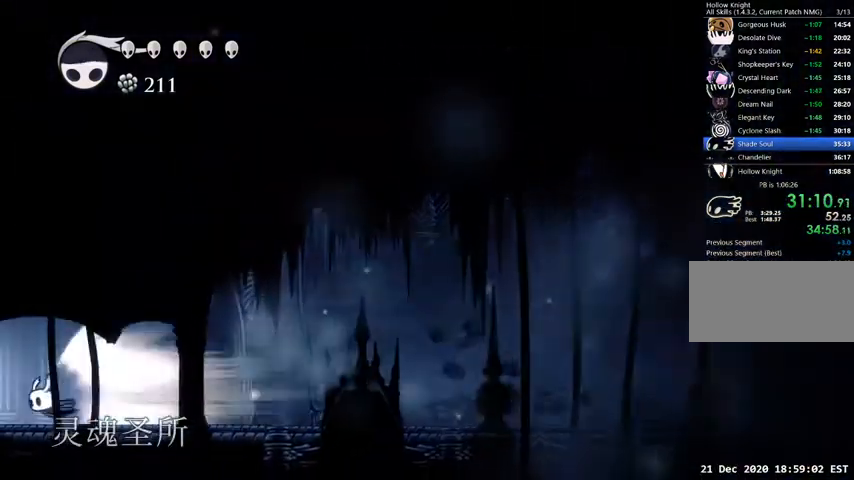
{"keys": [], "events": []}
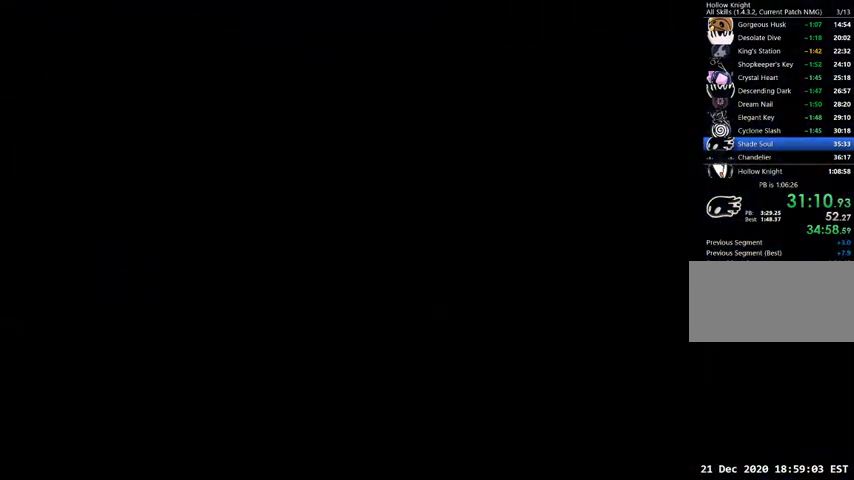
{"keys": [], "events": []}
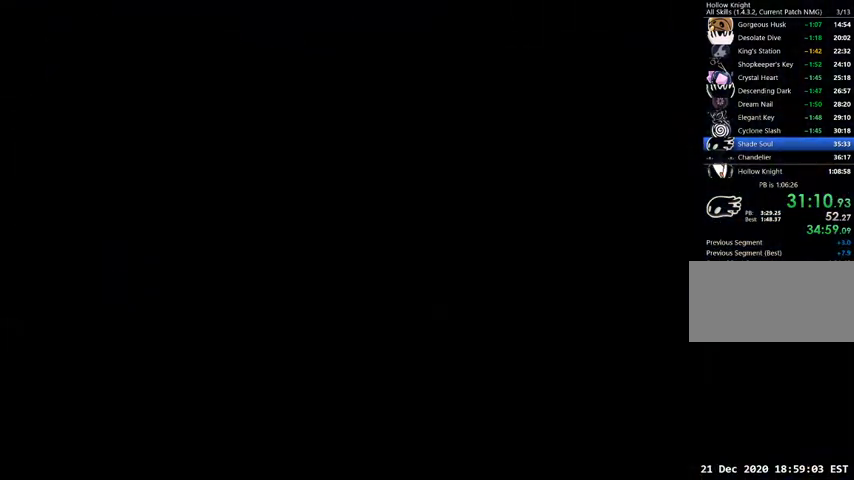
{"keys": [], "events": []}
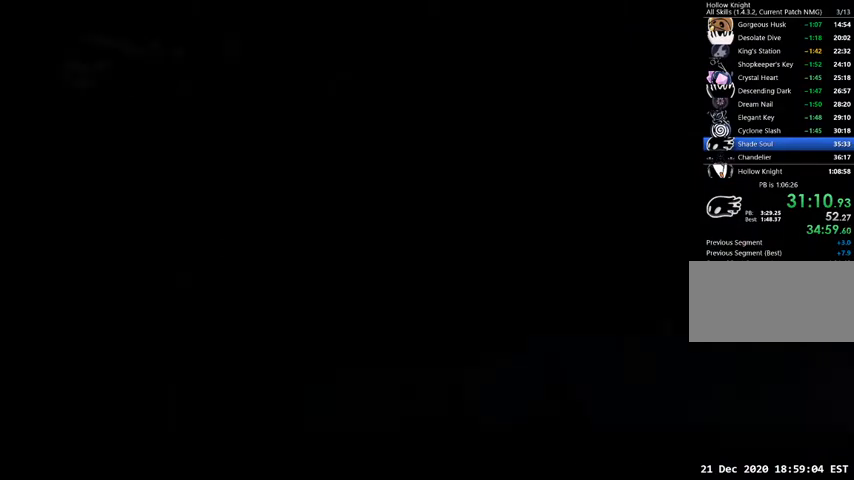
{"keys": [], "events": []}
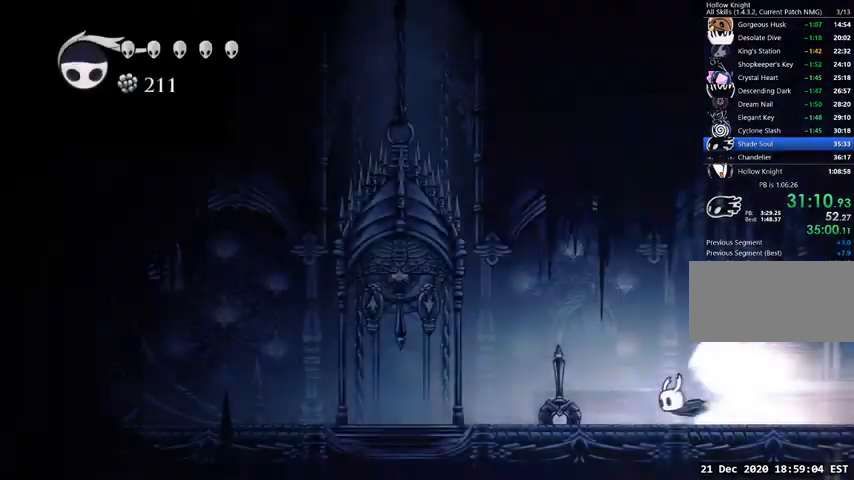
{"keys": [], "events": [[200, "jump", "down"], [300, "jump", "up"]]}
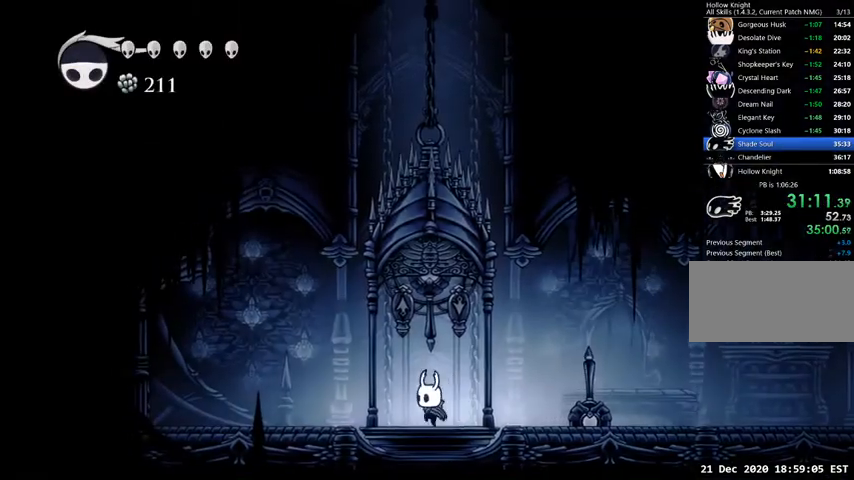
{"keys": ["right"], "events": [[267, "nail", "down"], [267, "up", "down"], [400, "nail", "up"], [400, "up", "up"], [500, "right", "down"]]}
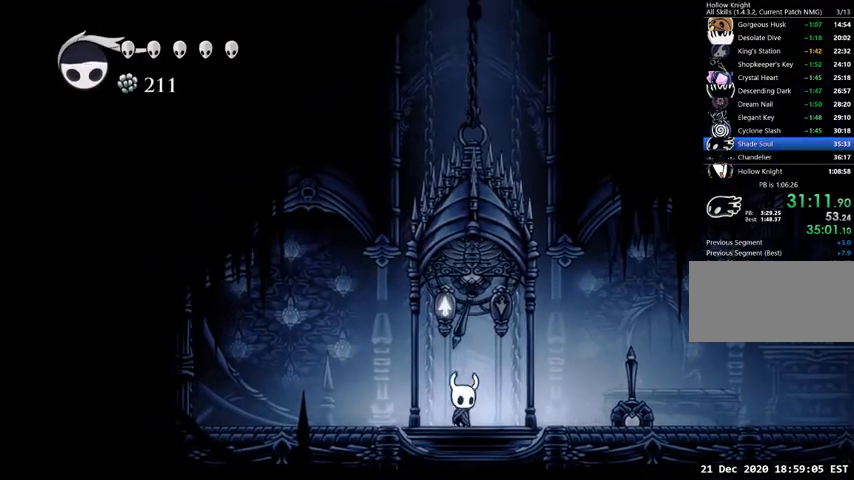
{"keys": [], "events": [[133, "right", "up"]]}
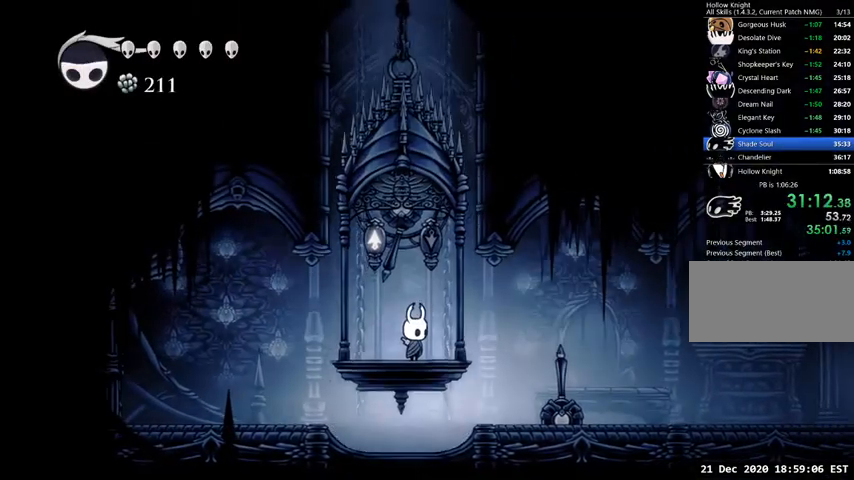
{"keys": ["jump", "right"], "events": [[433, "jump", "down"], [433, "right", "down"]]}
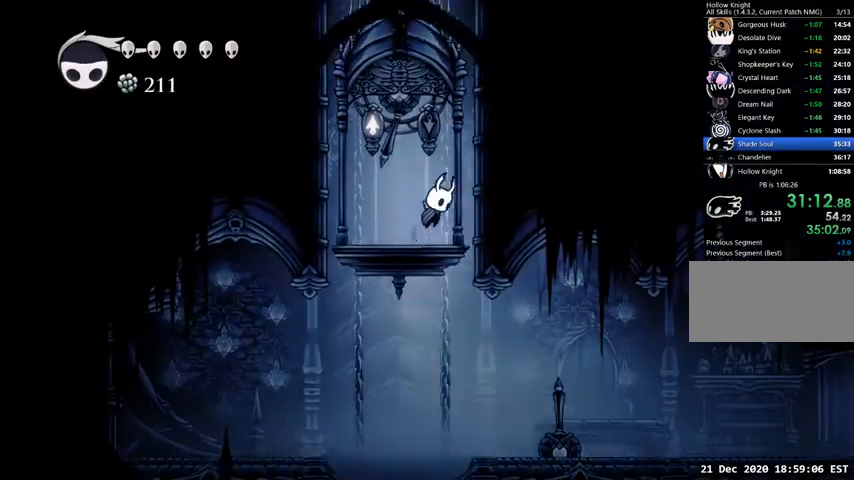
{"keys": ["jump", "right"], "events": [[200, "jump", "up"], [267, "jump", "down"]]}
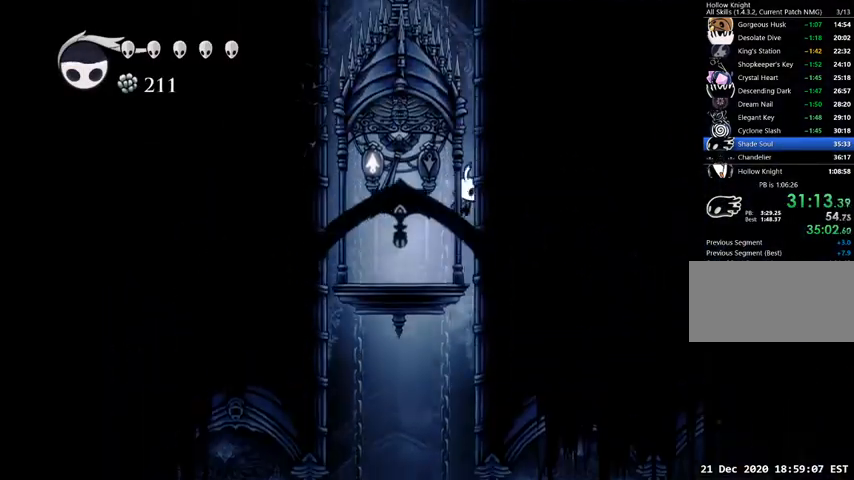
{"keys": ["jump", "right"], "events": [[33, "jump", "up"], [100, "jump", "down"], [367, "jump", "up"], [433, "jump", "down"]]}
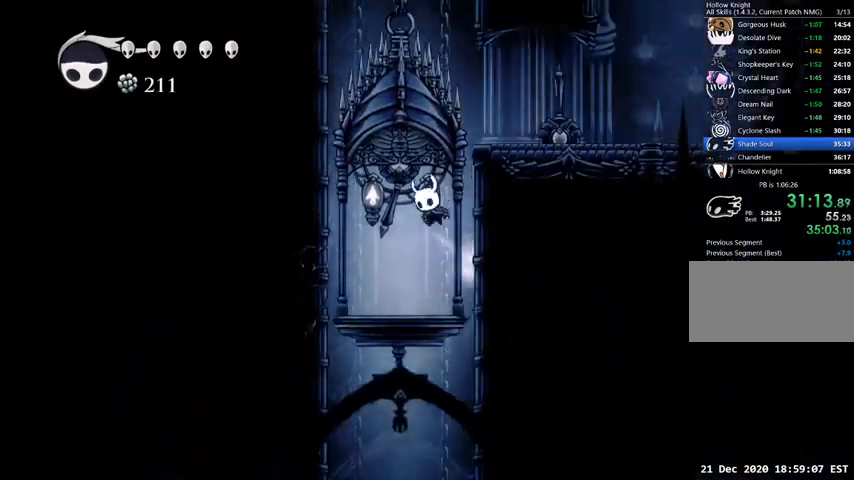
{"keys": ["right"], "events": [[233, "dash", "down"], [300, "jump", "up"], [400, "dash", "up"]]}
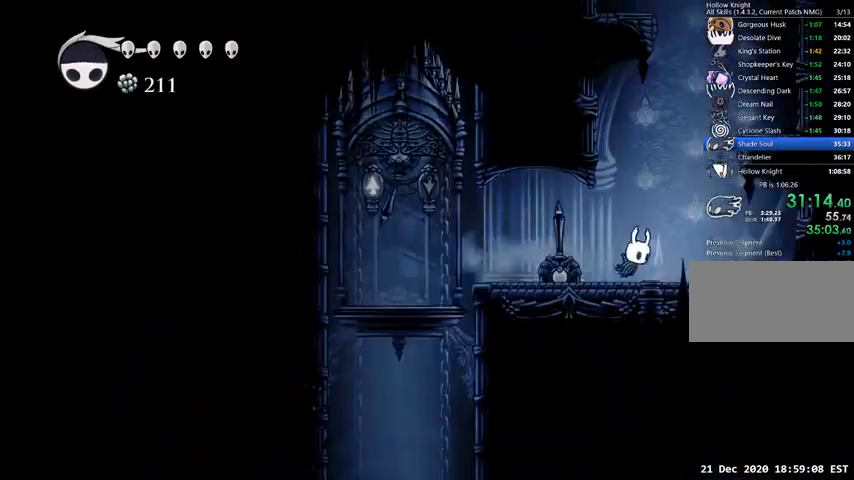
{"keys": ["jump", "right"], "events": [[200, "jump", "down"], [433, "jump", "up"], [500, "jump", "down"]]}
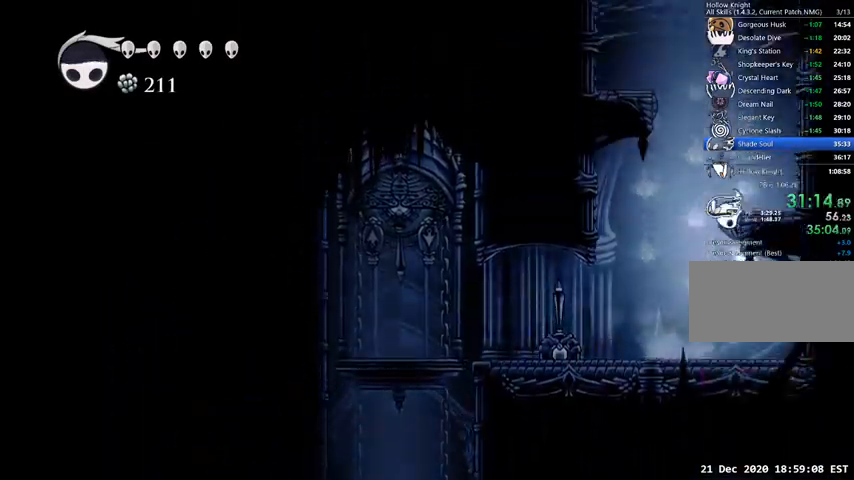
{"keys": ["jump", "right"], "events": [[133, "left", "down"], [133, "right", "up"], [333, "jump", "up"], [400, "left", "up"], [433, "jump", "down"], [433, "right", "down"]]}
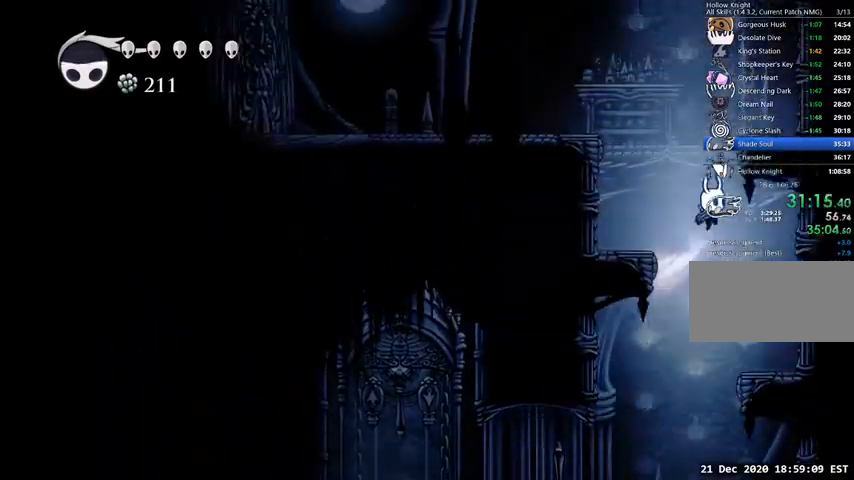
{"keys": ["left"], "events": [[200, "jump", "up"], [233, "jump", "down"], [233, "left", "down"], [233, "right", "up"], [400, "dash", "down"], [400, "jump", "up"], [433, "dash", "up"]]}
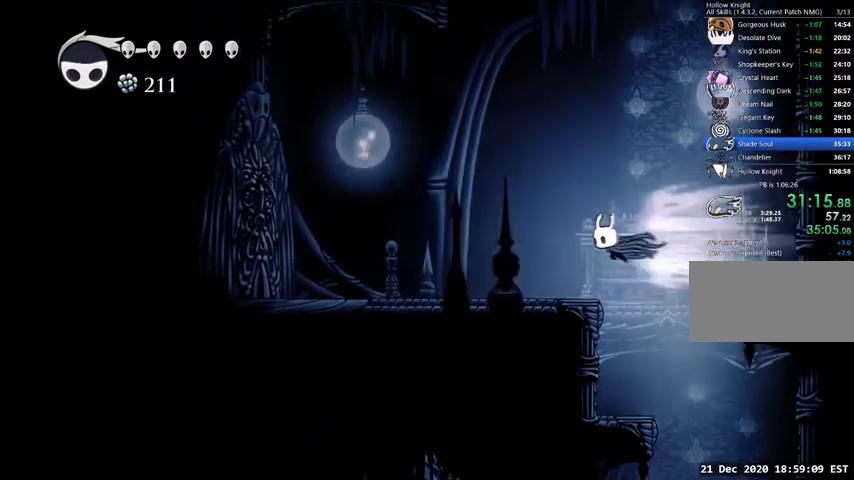
{"keys": ["left"], "events": [[433, "dash", "down"], [500, "dash", "up"]]}
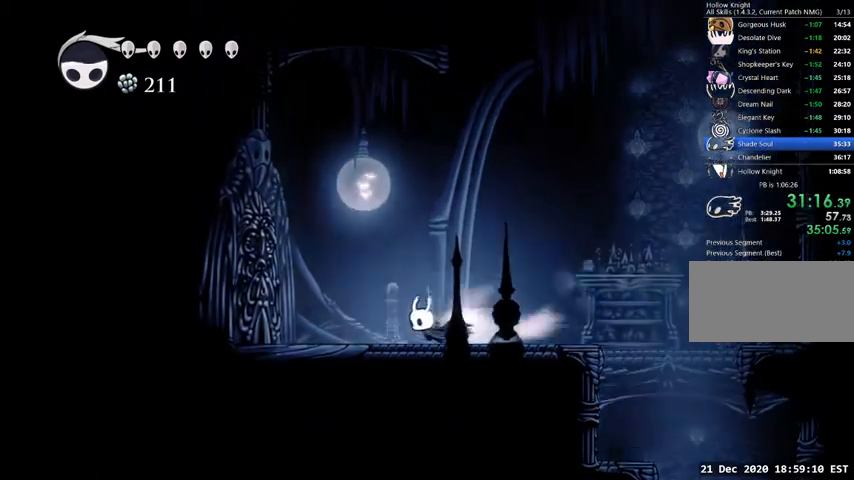
{"keys": [], "events": [[233, "left", "up"], [267, "up", "down"], [367, "up", "up"]]}
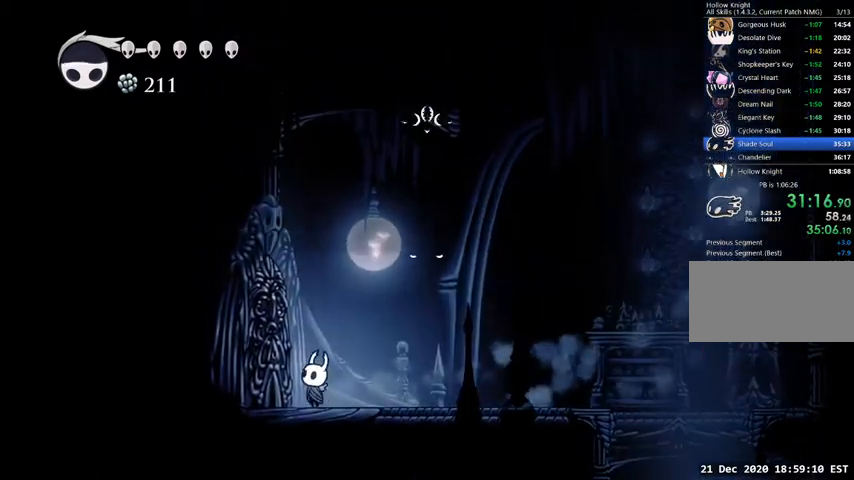
{"keys": [], "events": [[100, "up", "down"], [200, "up", "up"]]}
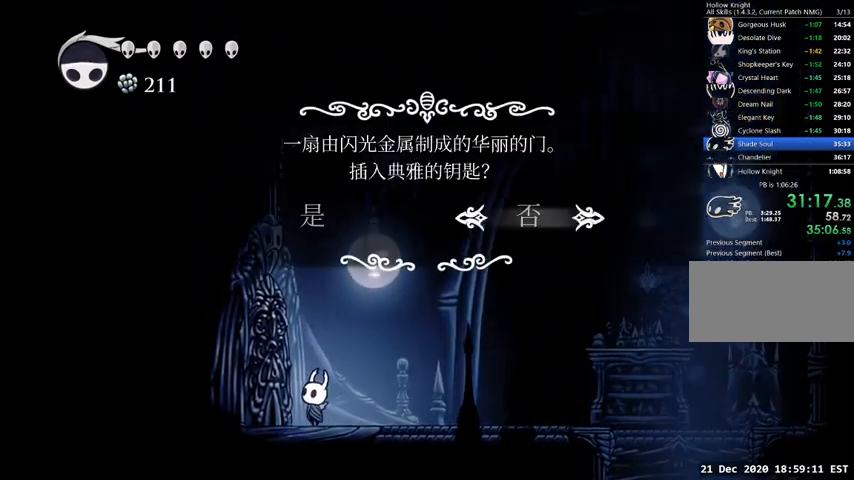
{"keys": [], "events": [[167, "left", "down"], [300, "jump", "down"], [300, "left", "up"], [500, "jump", "up"]]}
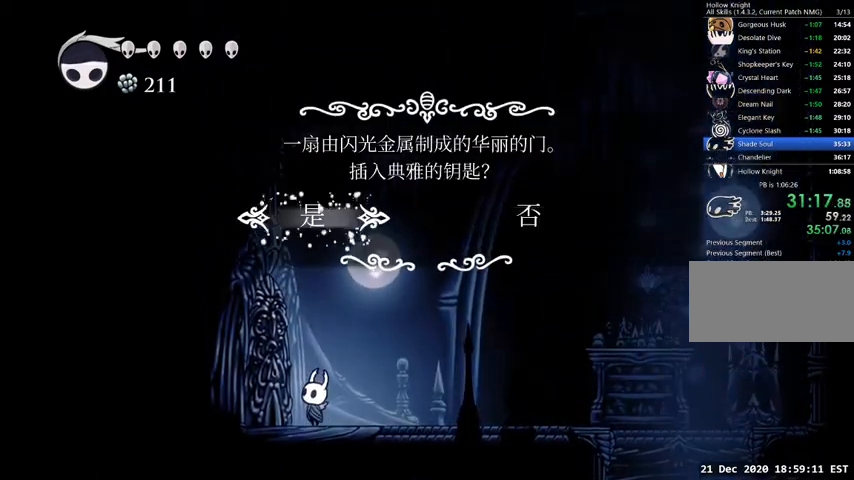
{"keys": ["left"], "events": [[500, "left", "down"]]}
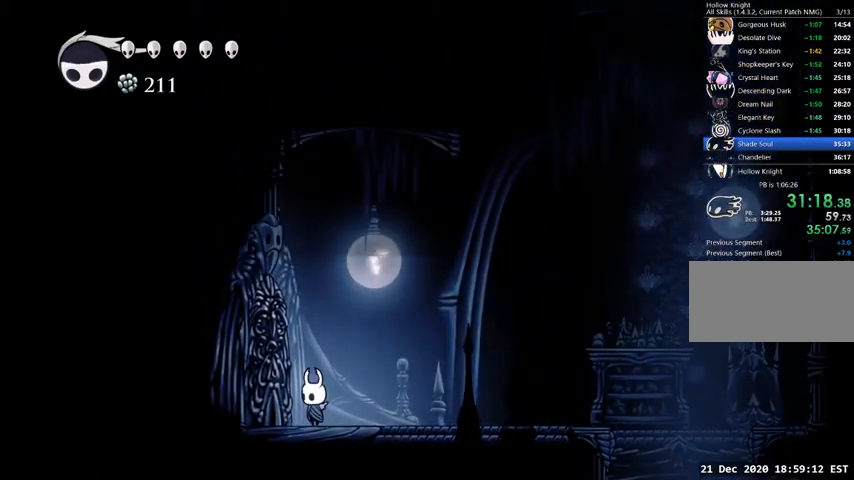
{"keys": ["dash", "left"], "events": [[100, "dash", "down"], [167, "dash", "up"], [233, "dash", "down"], [300, "dash", "up"], [400, "dash", "down"], [433, "dash", "up"], [467, "dash", "down"]]}
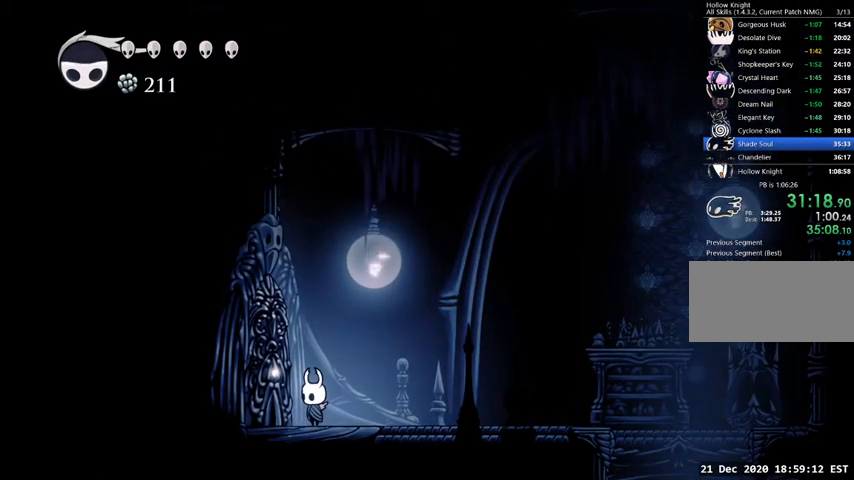
{"keys": ["left"], "events": [[67, "dash", "up"], [167, "dash", "down"], [200, "dash", "up"]]}
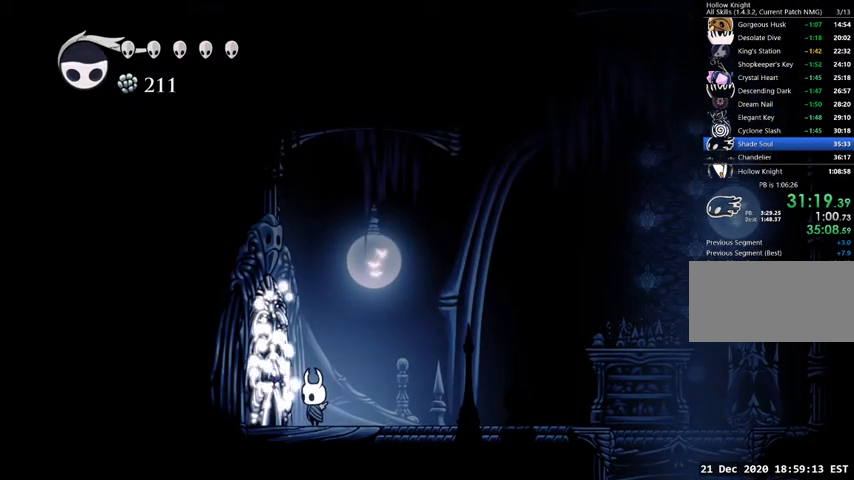
{"keys": ["left"], "events": []}
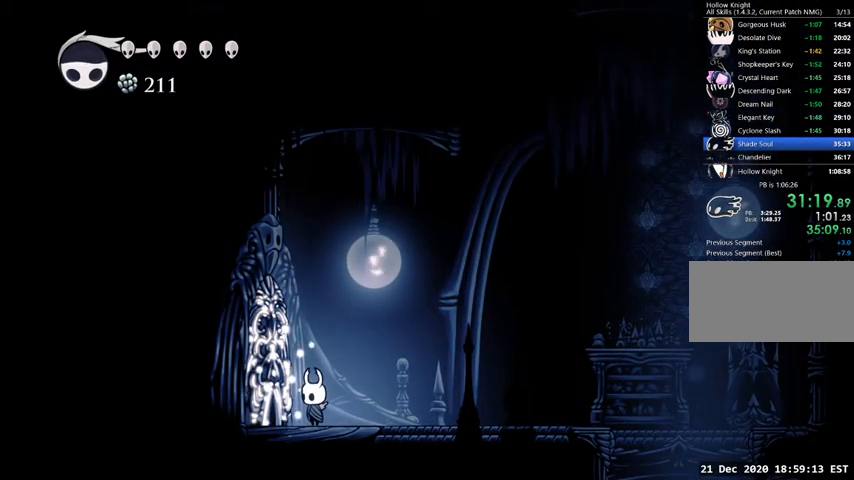
{"keys": ["dash", "left"], "events": [[467, "dash", "down"]]}
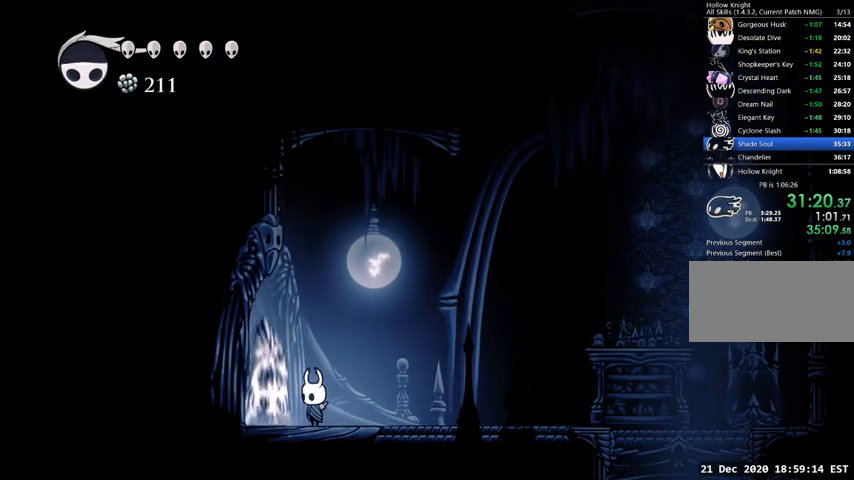
{"keys": ["dash", "left"], "events": [[67, "dash", "up"], [367, "dash", "down"], [400, "dash", "up"], [500, "dash", "down"]]}